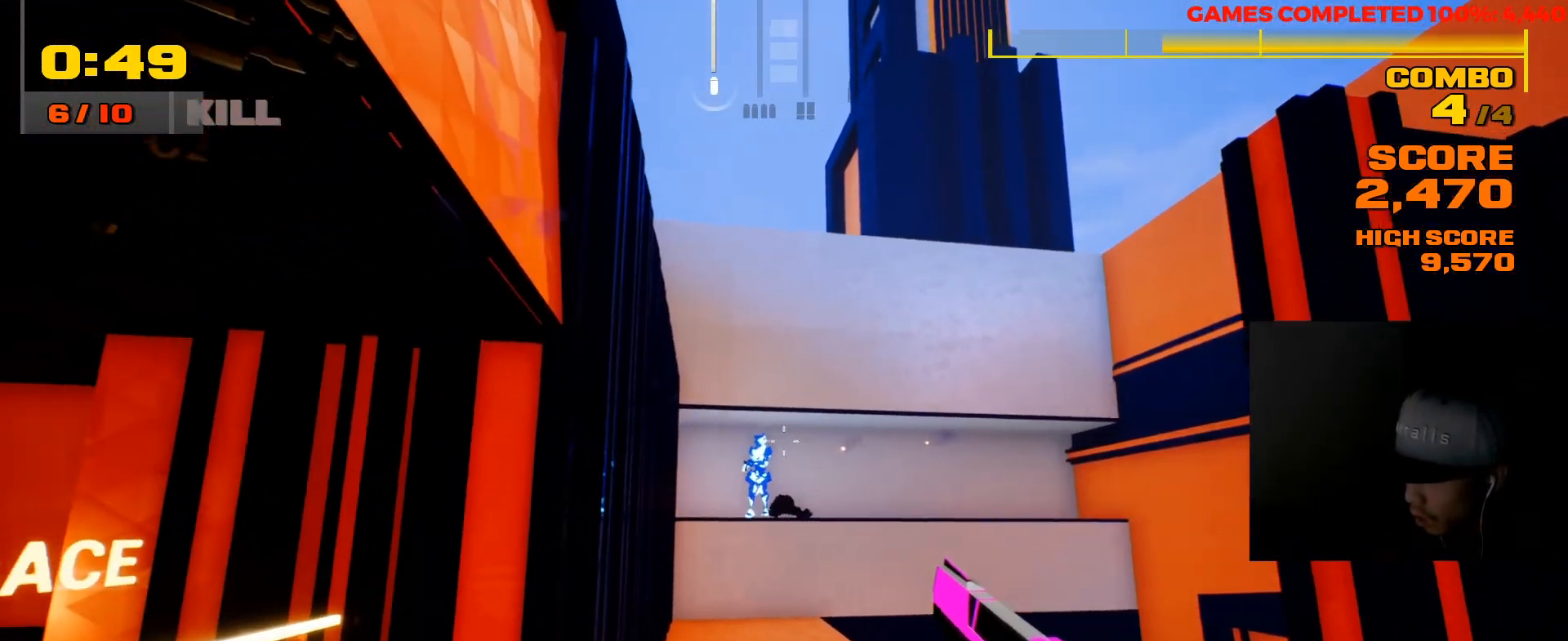
Gameplay with keyboard and mouse; each line is a JSON object with the keys and mouse buttons held at the frame after it. "events" lists presses ("down") and releases ("up") of "1", "2", "3", "4", "5", "a", "alt", "c", "ctrl", "d", "e", "f", "q", "r", "s", "shift", "space", "tab", "v", "w", "x", "z", "mouse_left", "mouse_middle", "mouse_right", "mouse_wheel_up" and "mouse_wheel_down" between this image and that frame as [ms after this image, input, new state], when the widget could be followed in between. "mouse_left", "mouse_middle", "mouse_right", "mouse_wheel_up", "mouse_wheel_down" = the "left", "middle", "right", "wheel_up", "wheel_down" buttons of the "mouse" list. No other keys are recorded. Not read: mouse_move.
{"keys": [], "mouse": [], "events": [[300, "mouse_left", "down"], [400, "mouse_left", "up"]]}
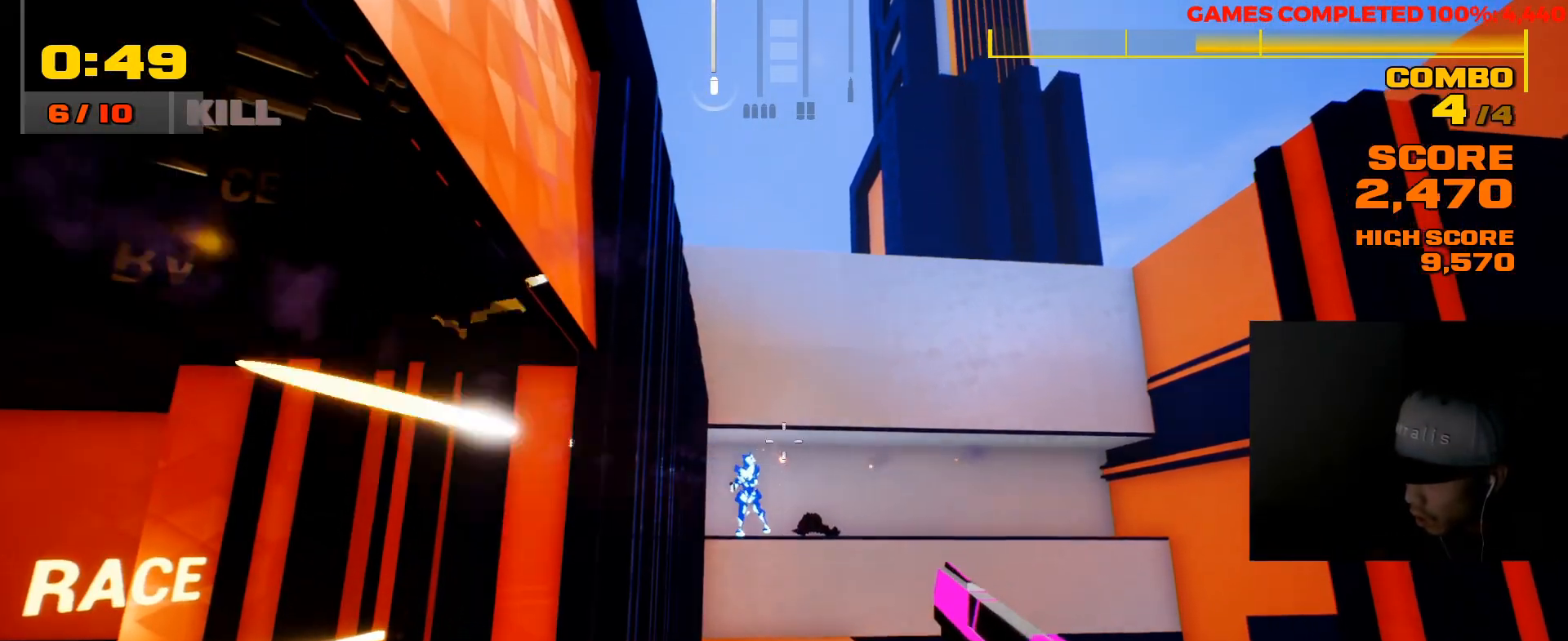
{"keys": [], "mouse": [], "events": []}
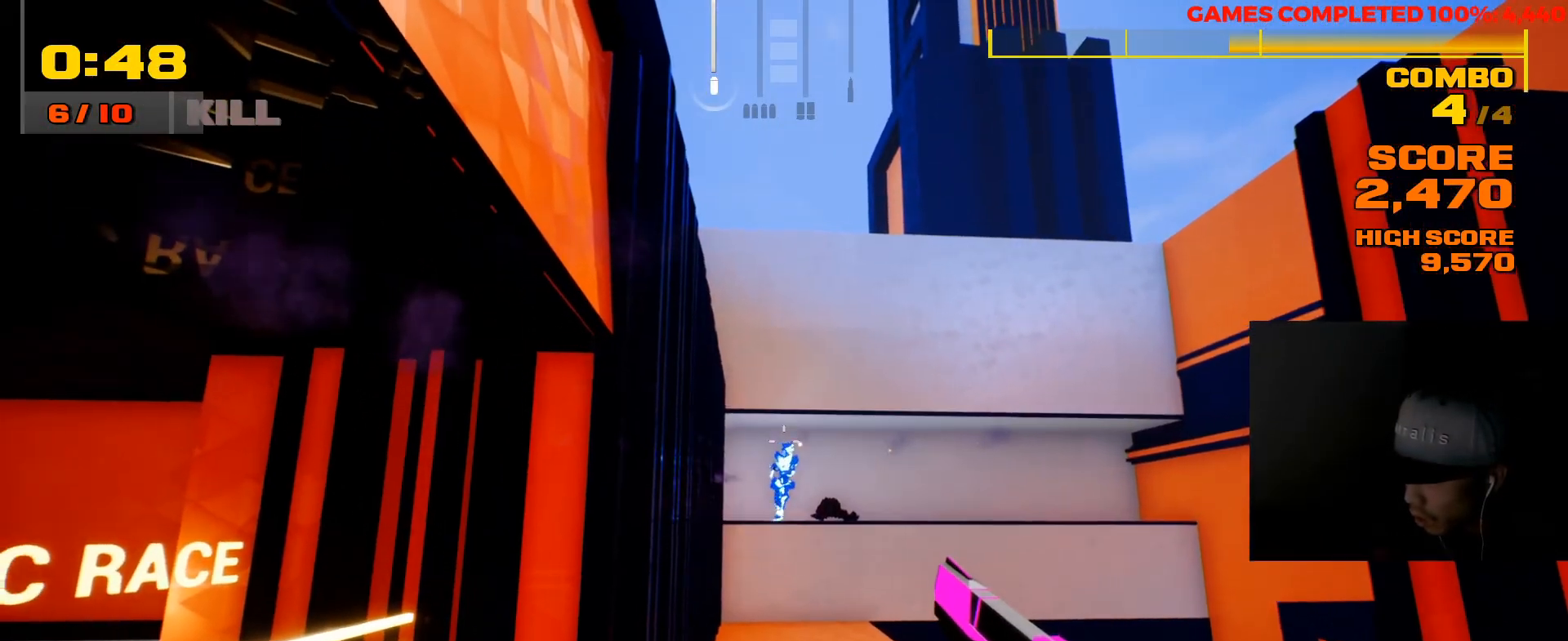
{"keys": [], "mouse": [], "events": [[50, "mouse_left", "down"], [150, "mouse_left", "up"]]}
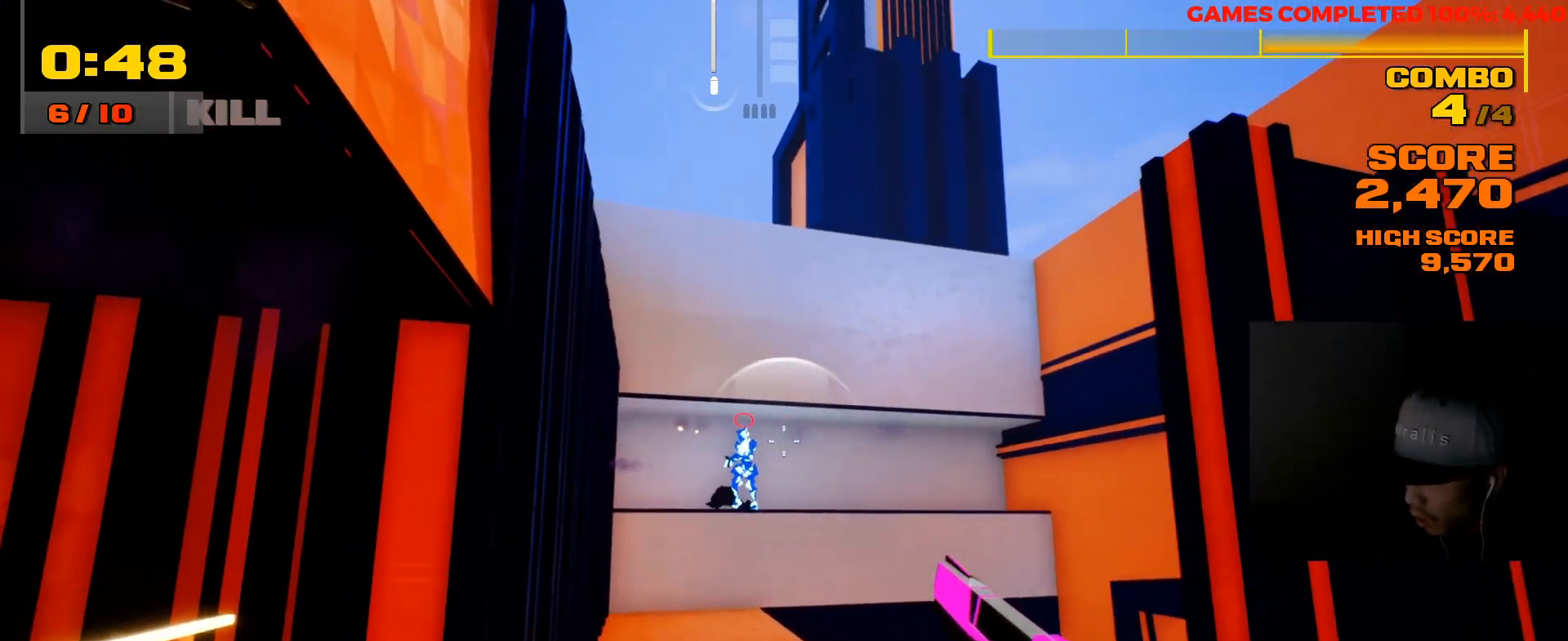
{"keys": [], "mouse": [], "events": [[400, "mouse_left", "down"], [500, "mouse_left", "up"]]}
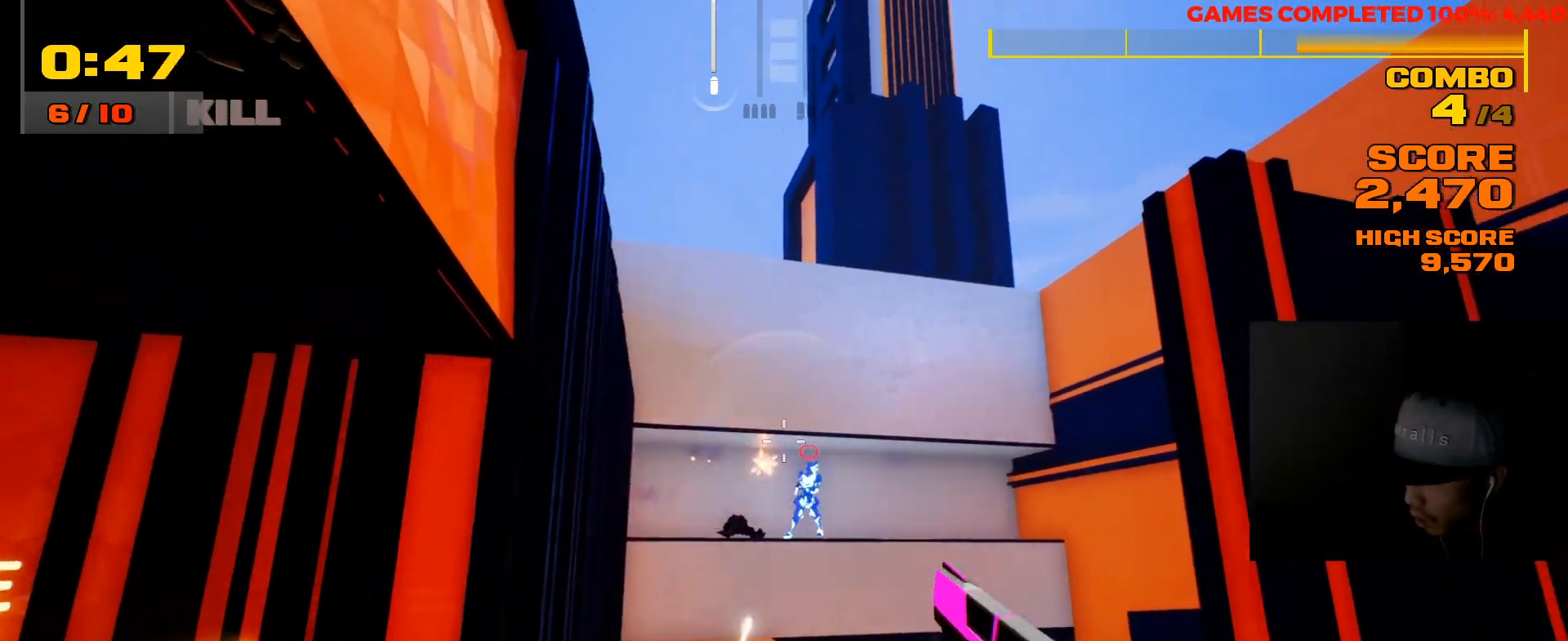
{"keys": [], "mouse": [], "events": []}
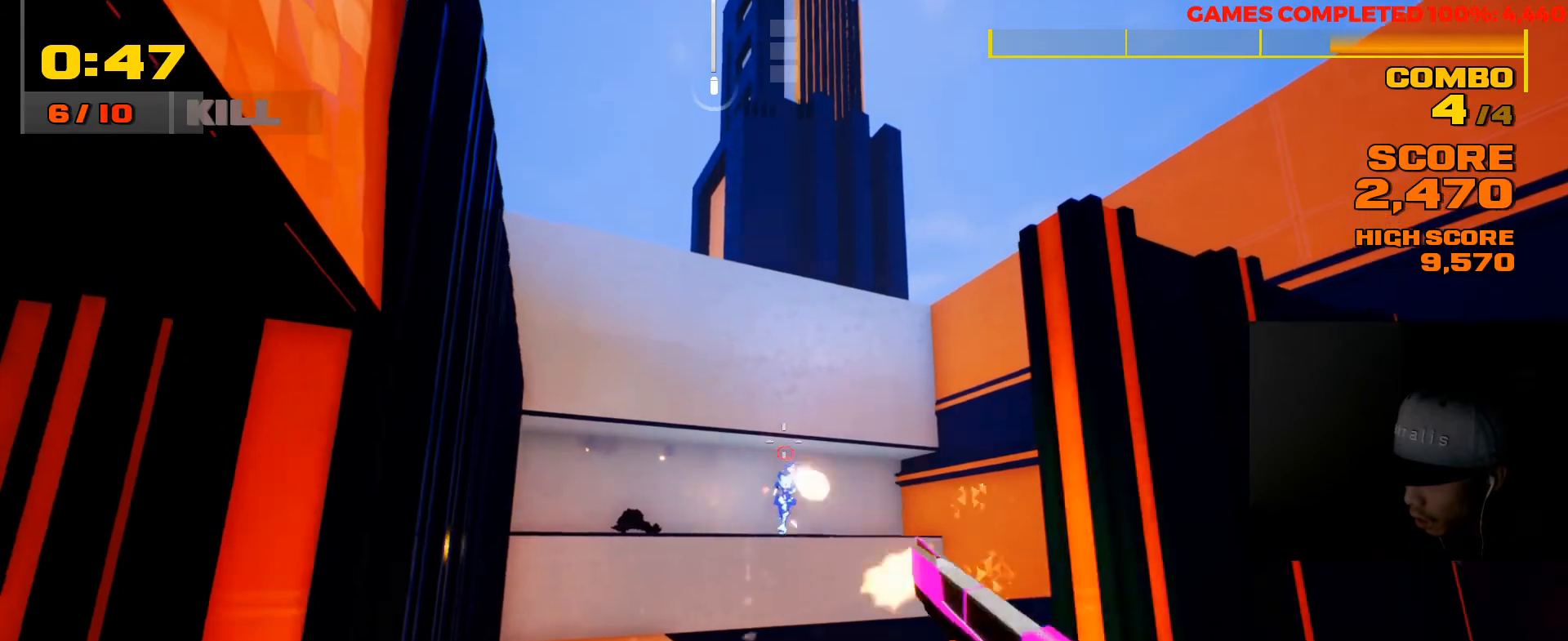
{"keys": [], "mouse": [], "events": [[17, "mouse_left", "down"], [117, "mouse_left", "up"]]}
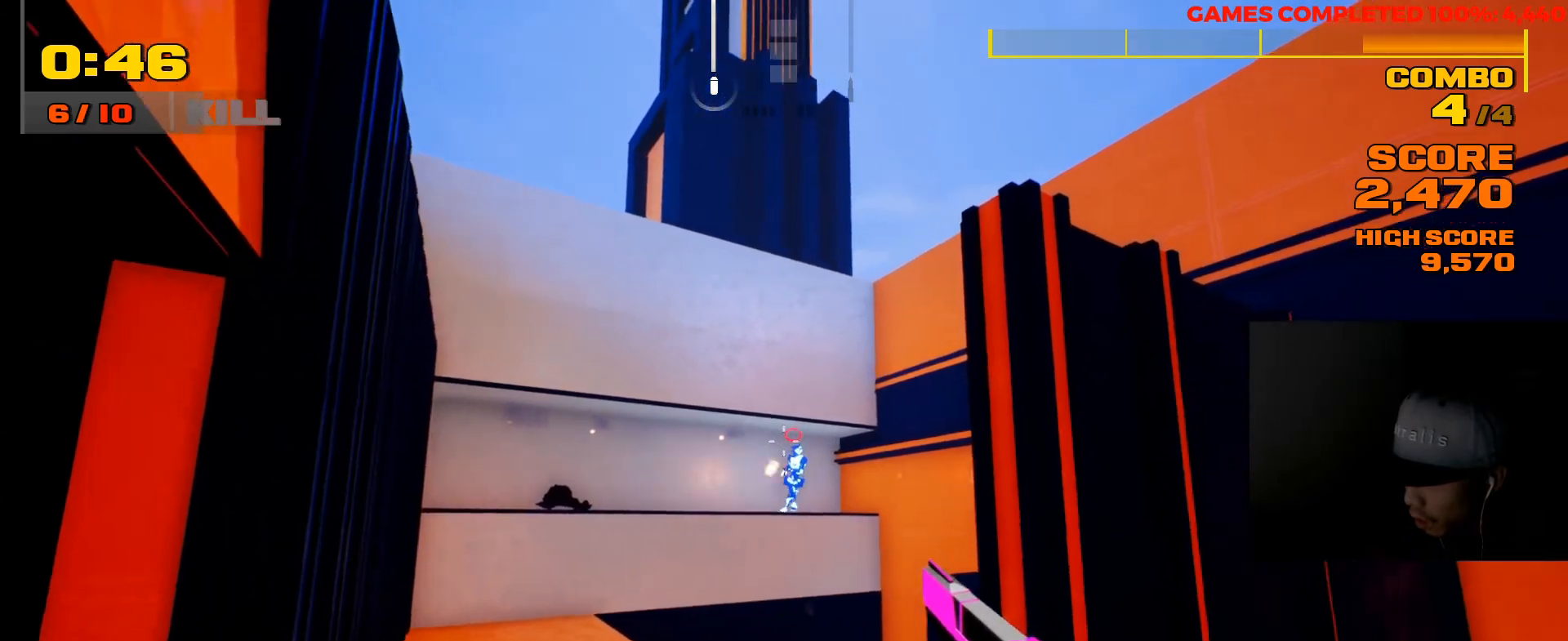
{"keys": [], "mouse": [], "events": [[83, "mouse_left", "down"], [217, "mouse_left", "up"]]}
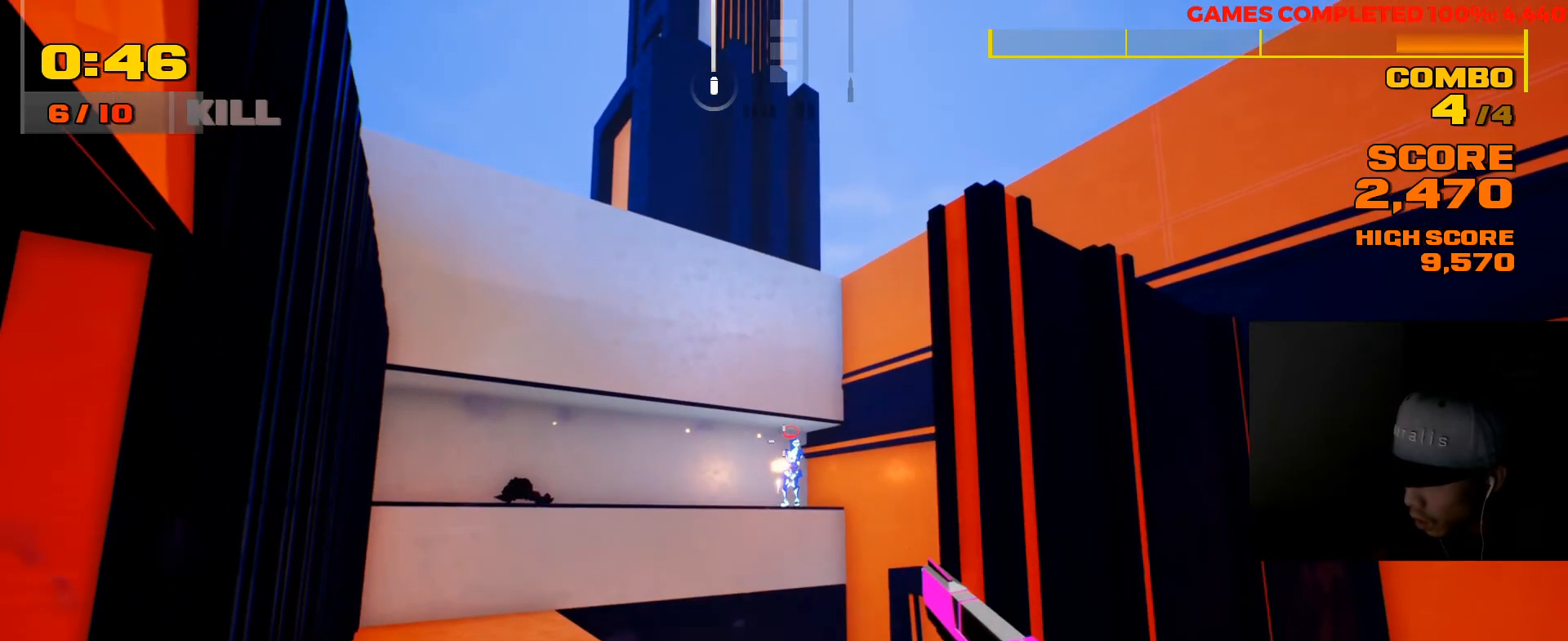
{"keys": [], "mouse": [], "events": [[300, "mouse_left", "down"], [433, "mouse_left", "up"]]}
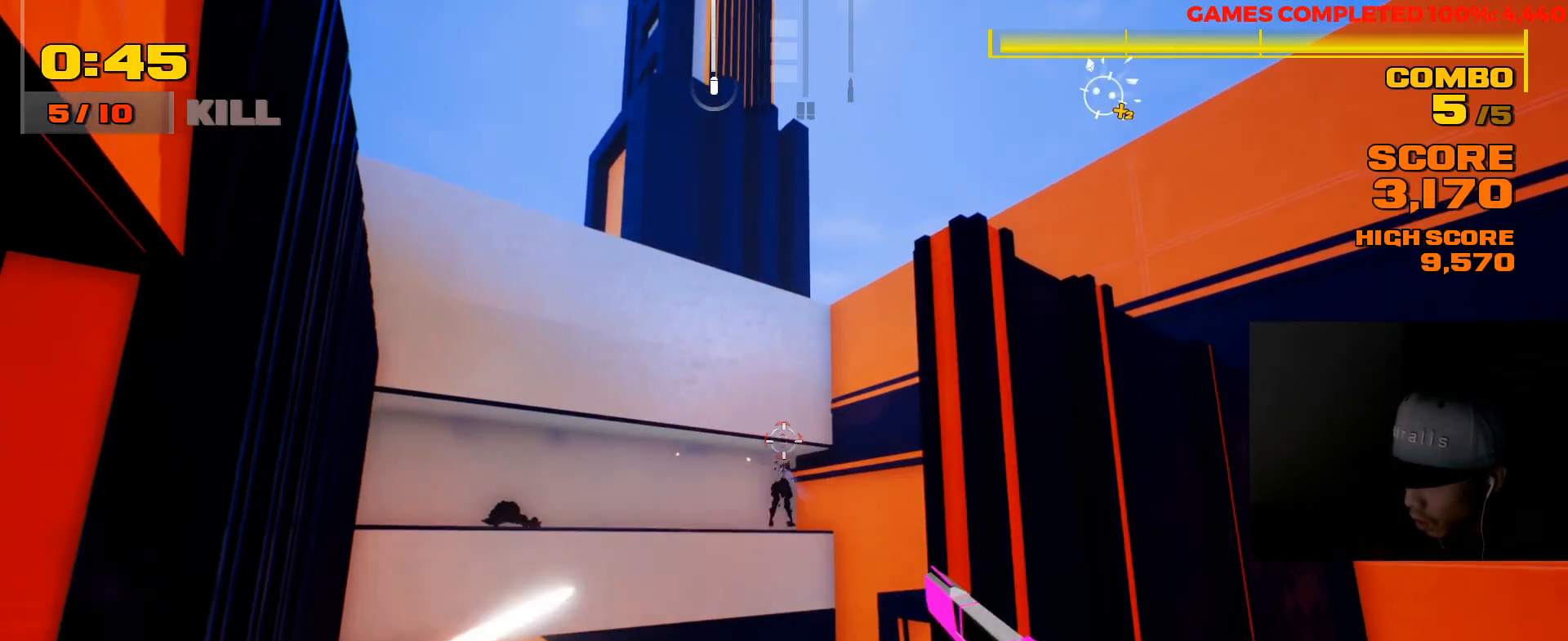
{"keys": ["a"], "mouse": [], "events": [[200, "w", "down"], [417, "a", "down"], [500, "w", "up"]]}
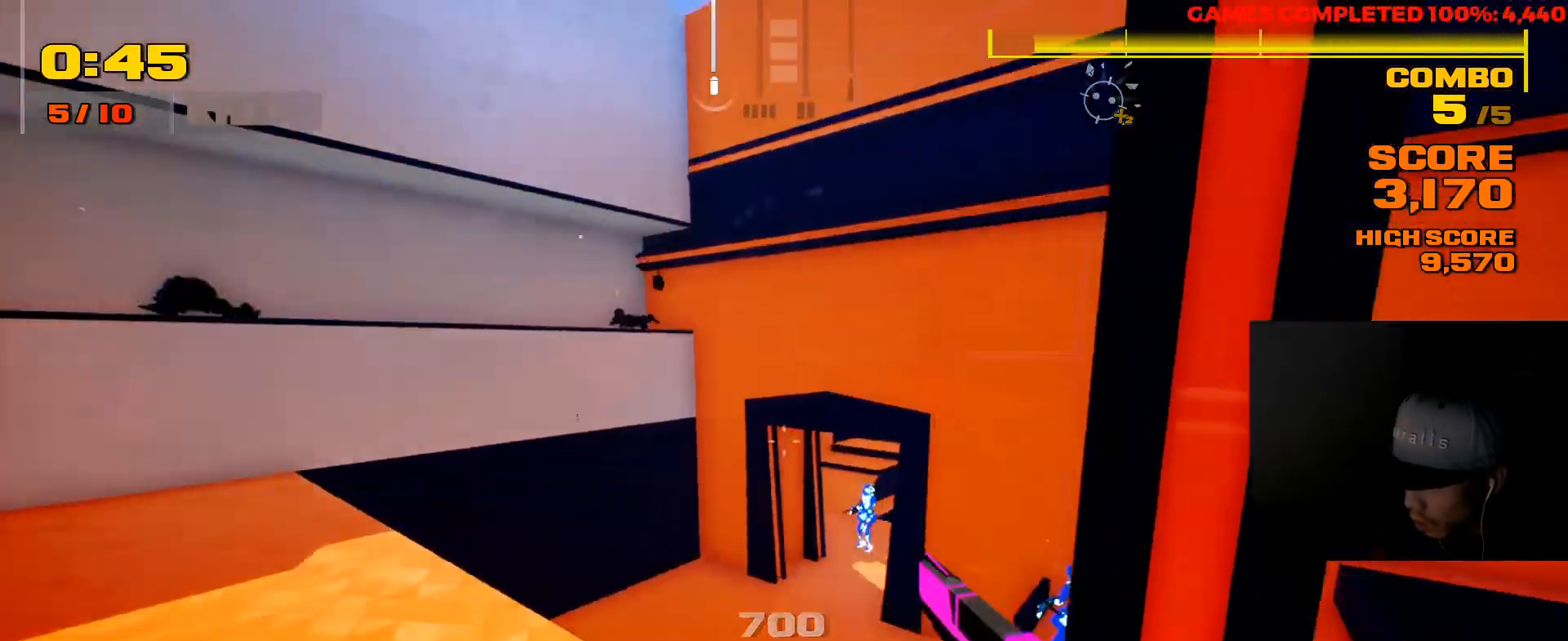
{"keys": [], "mouse": [], "events": [[217, "a", "up"]]}
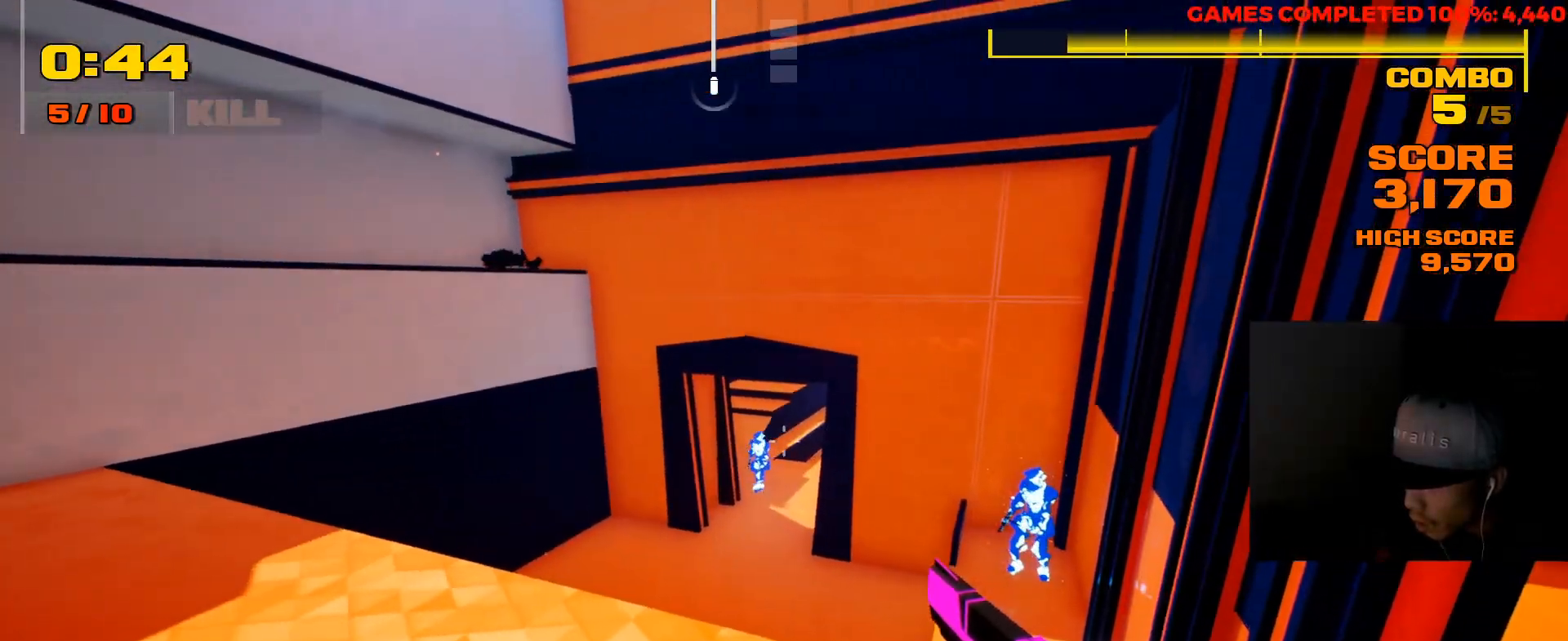
{"keys": [], "mouse": [], "events": []}
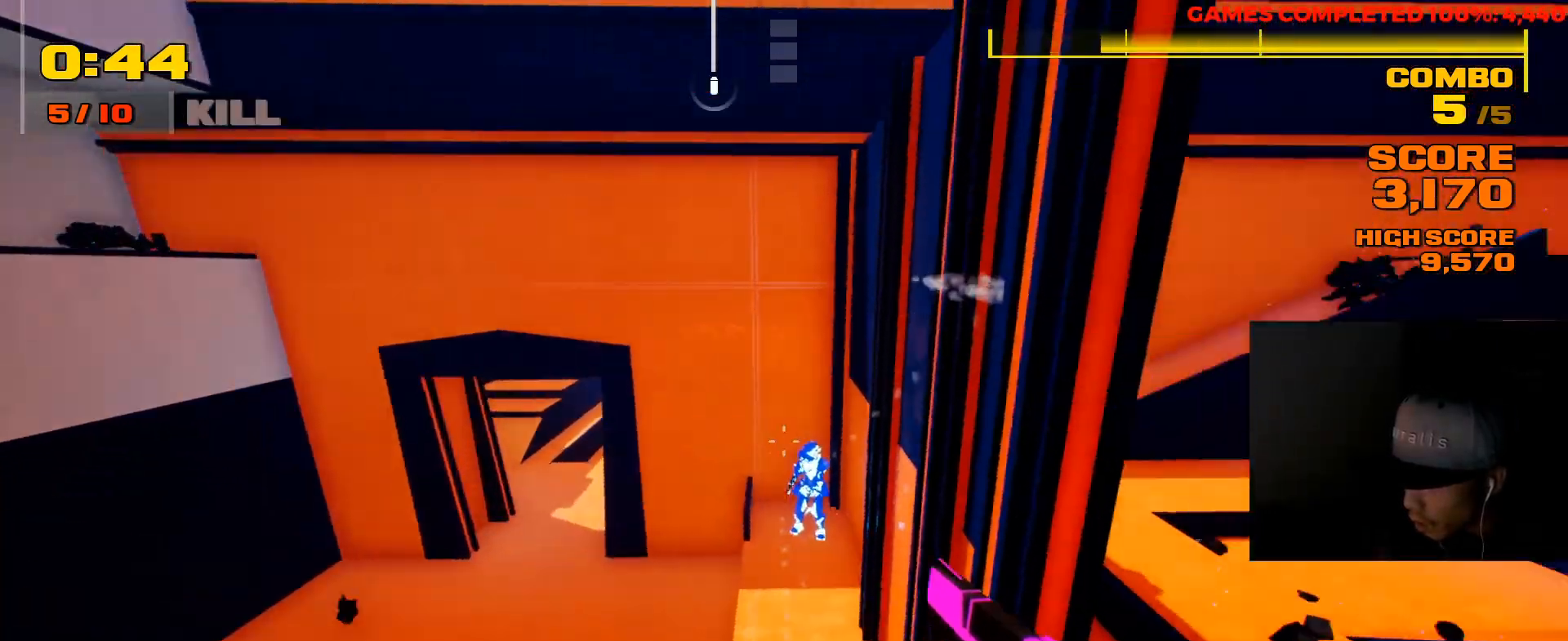
{"keys": [], "mouse": [], "events": []}
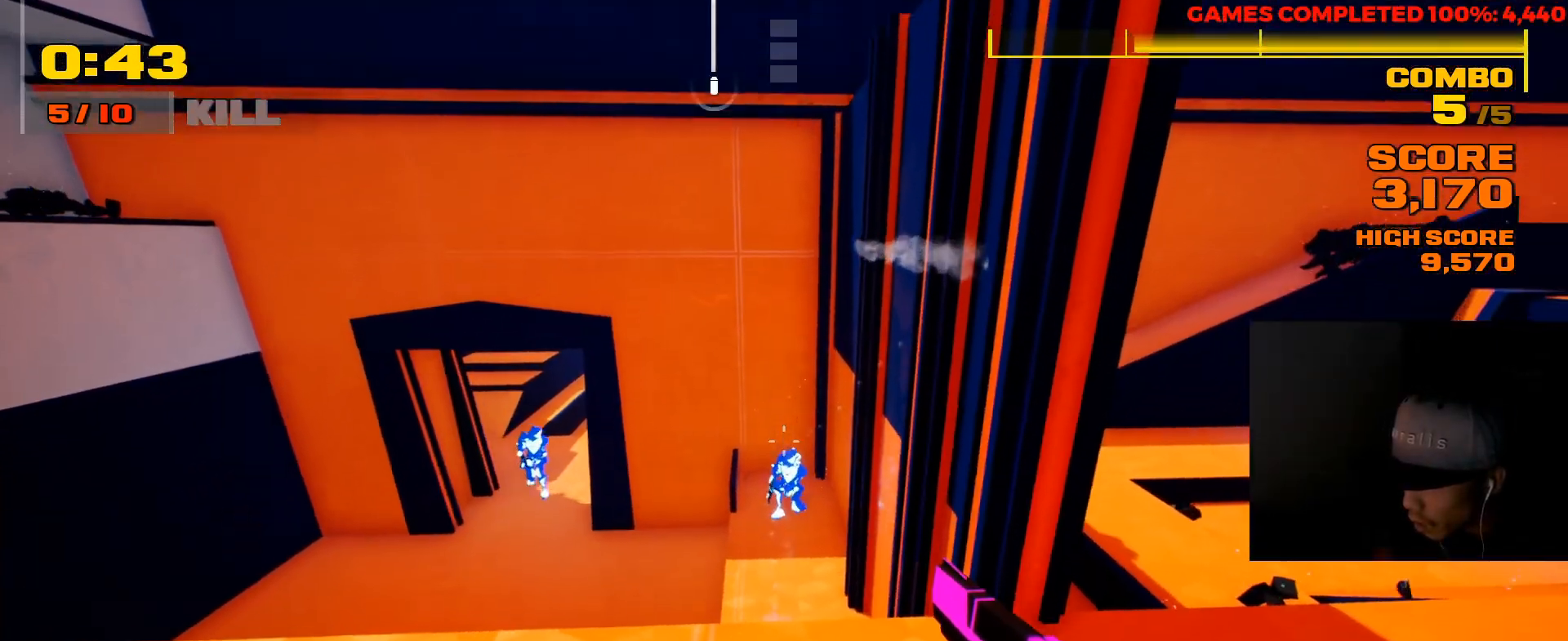
{"keys": [], "mouse": [], "events": [[383, "mouse_left", "down"], [483, "mouse_left", "up"]]}
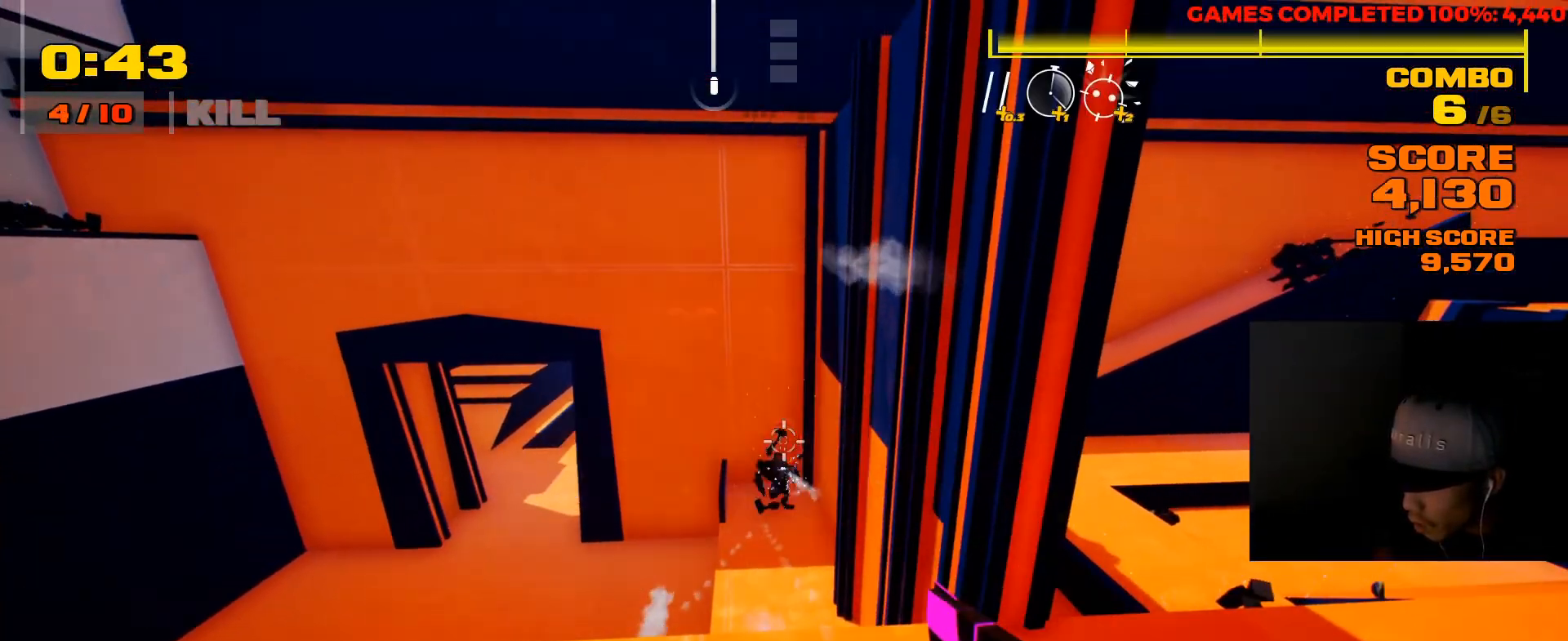
{"keys": ["a"], "mouse": [], "events": [[217, "a", "down"], [283, "w", "down"], [450, "w", "up"]]}
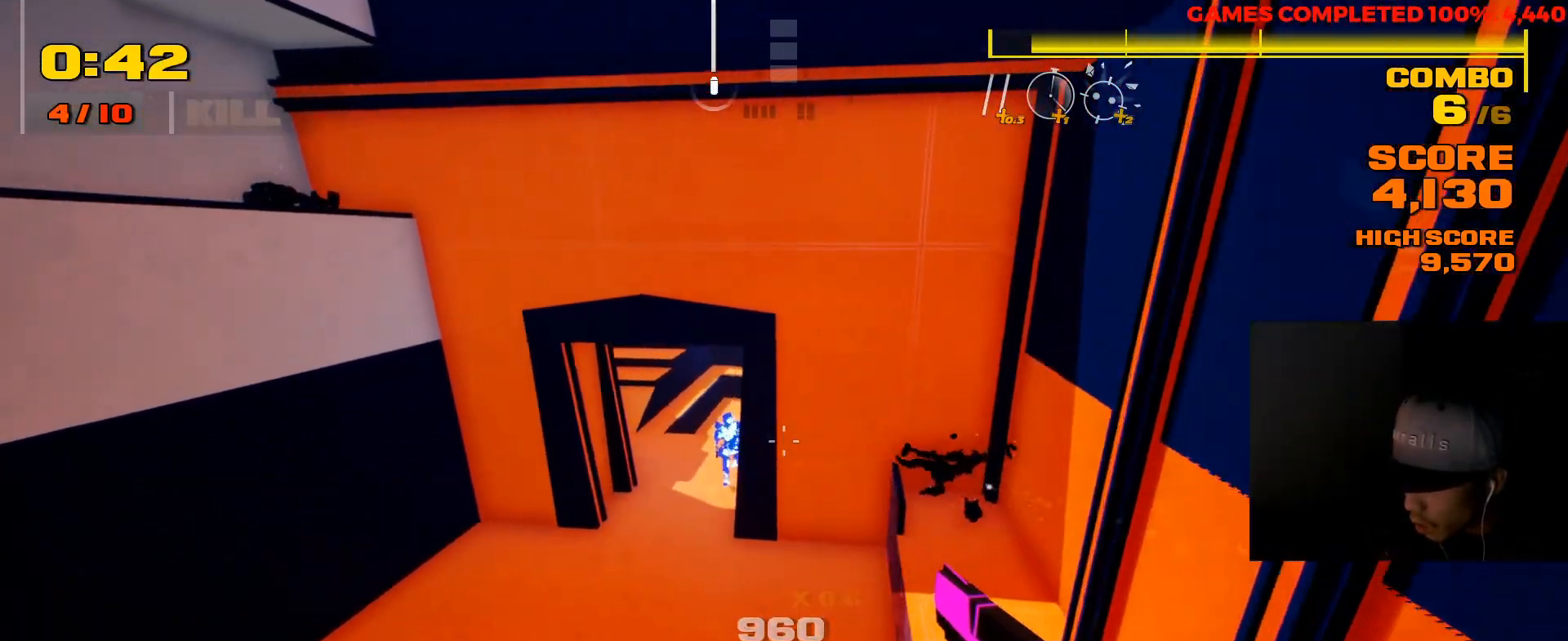
{"keys": [], "mouse": [], "events": [[133, "a", "up"], [133, "w", "down"], [267, "w", "up"]]}
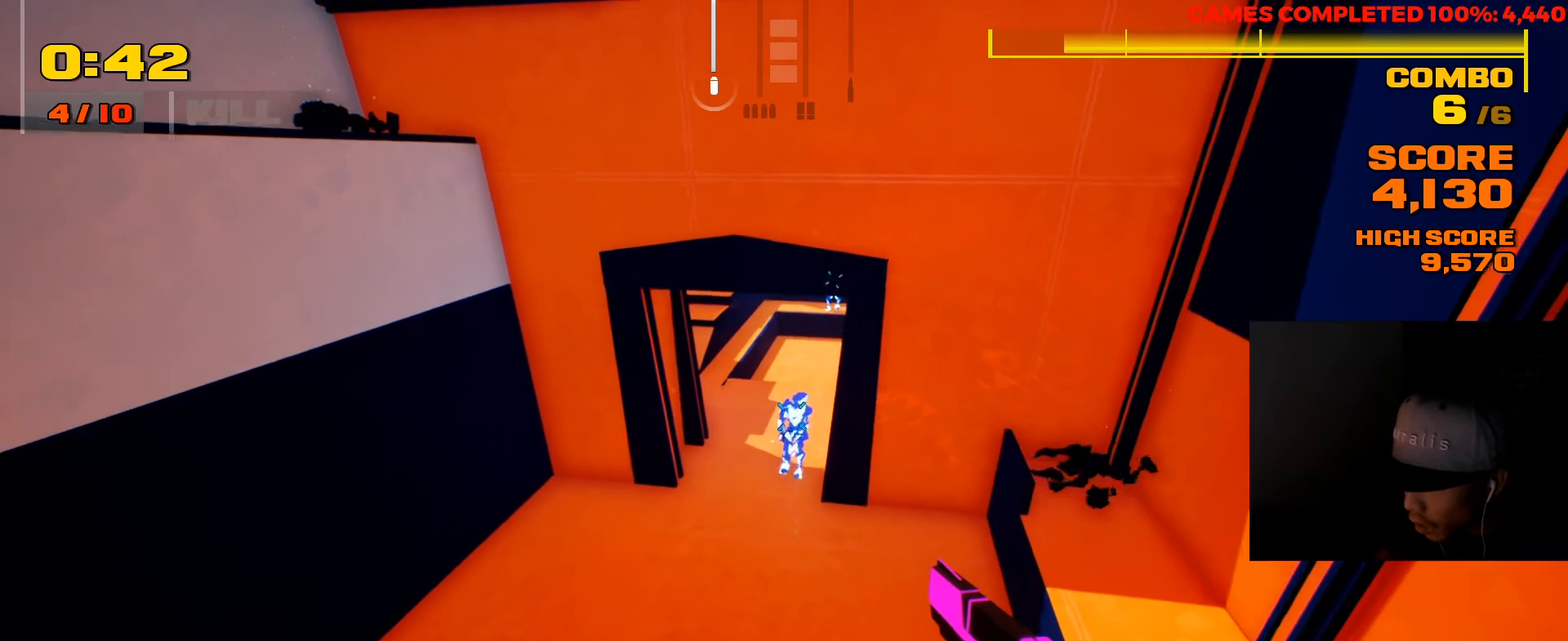
{"keys": [], "mouse": ["left"], "events": [[433, "mouse_left", "down"]]}
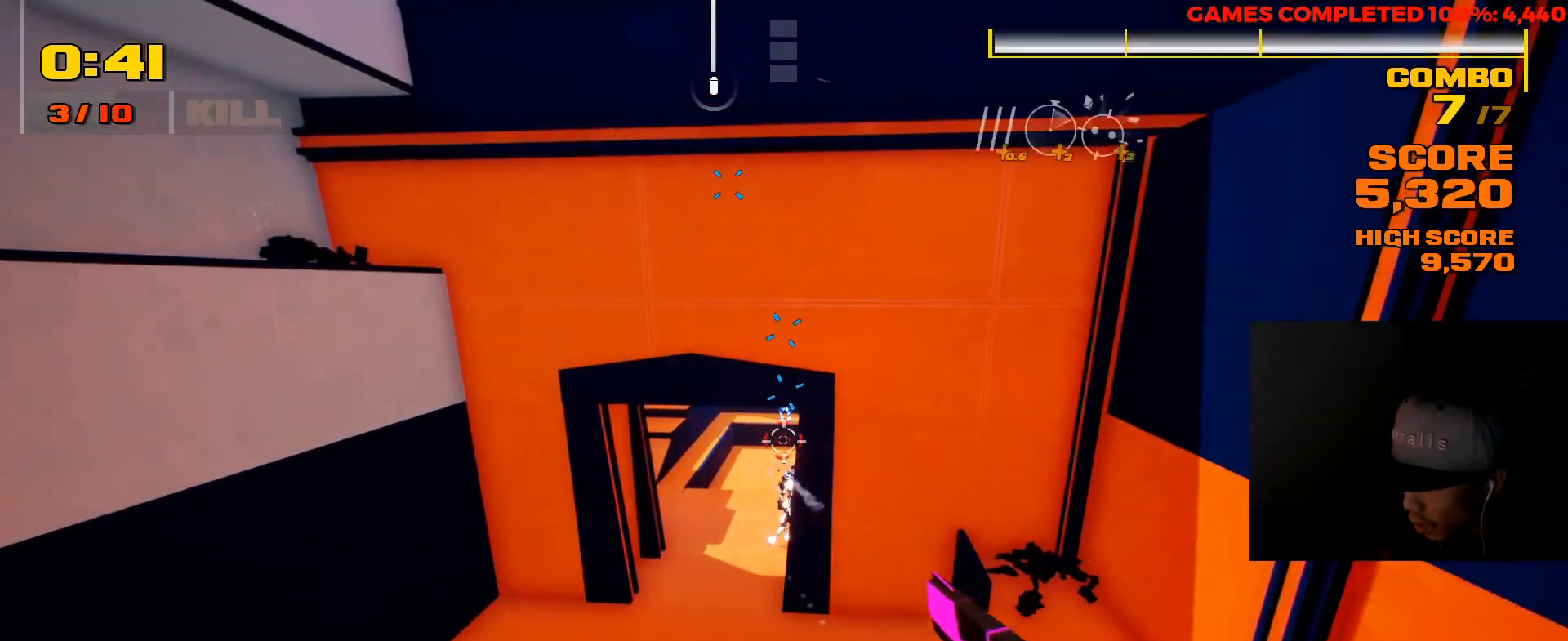
{"keys": ["w"], "mouse": [], "events": [[33, "mouse_left", "up"], [317, "w", "down"]]}
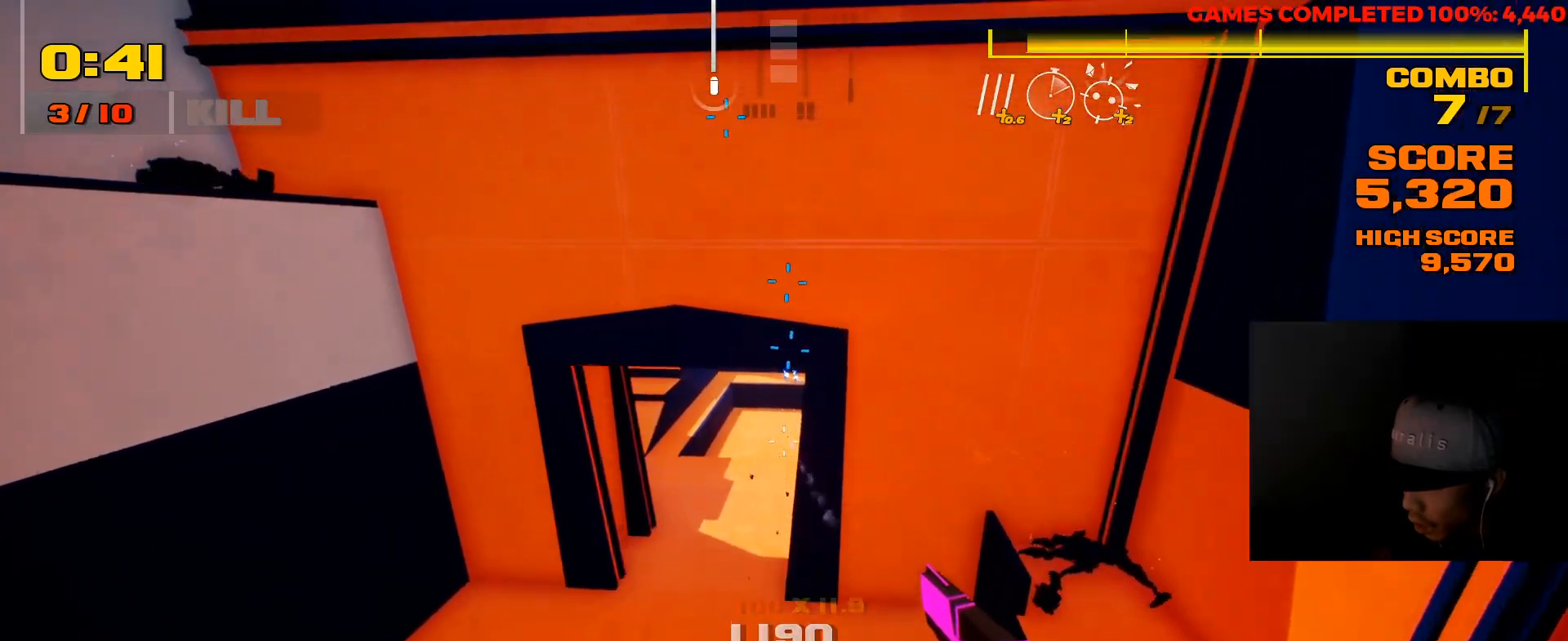
{"keys": [], "mouse": [], "events": [[217, "w", "up"]]}
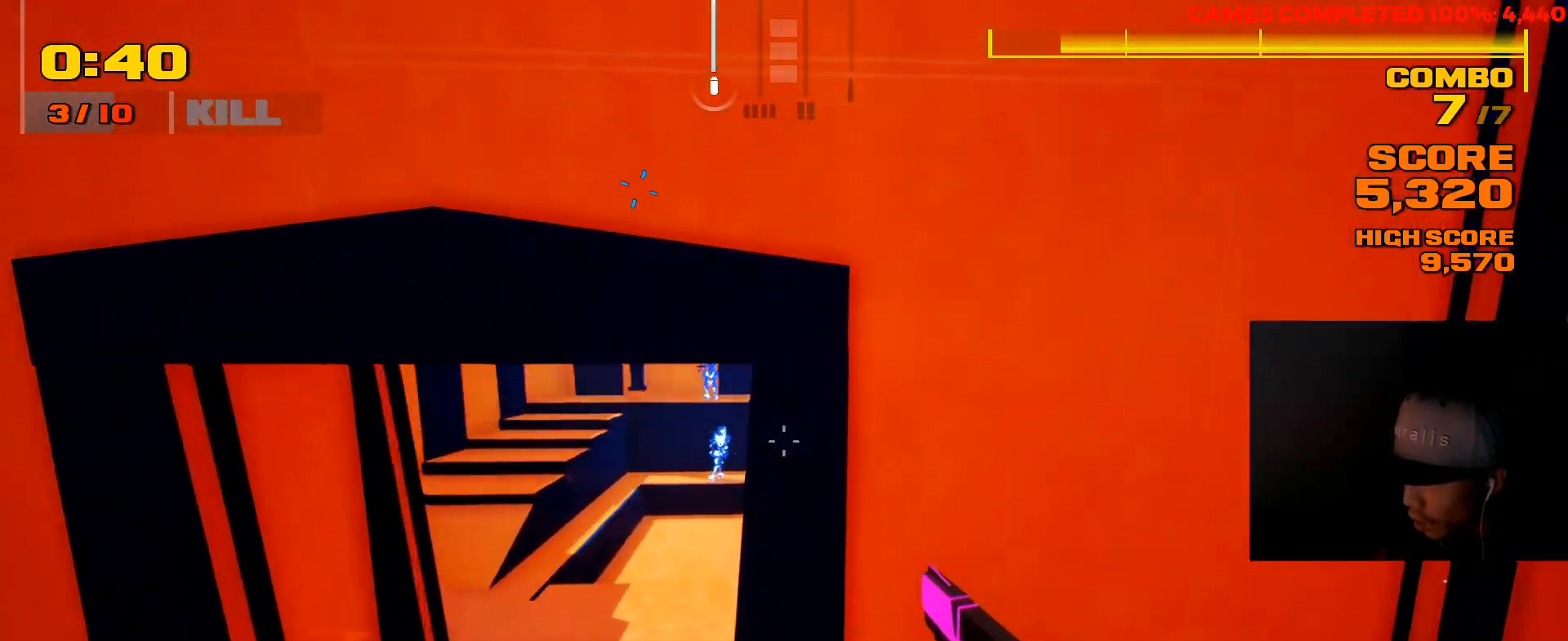
{"keys": [], "mouse": [], "events": [[17, "a", "down"], [250, "a", "up"]]}
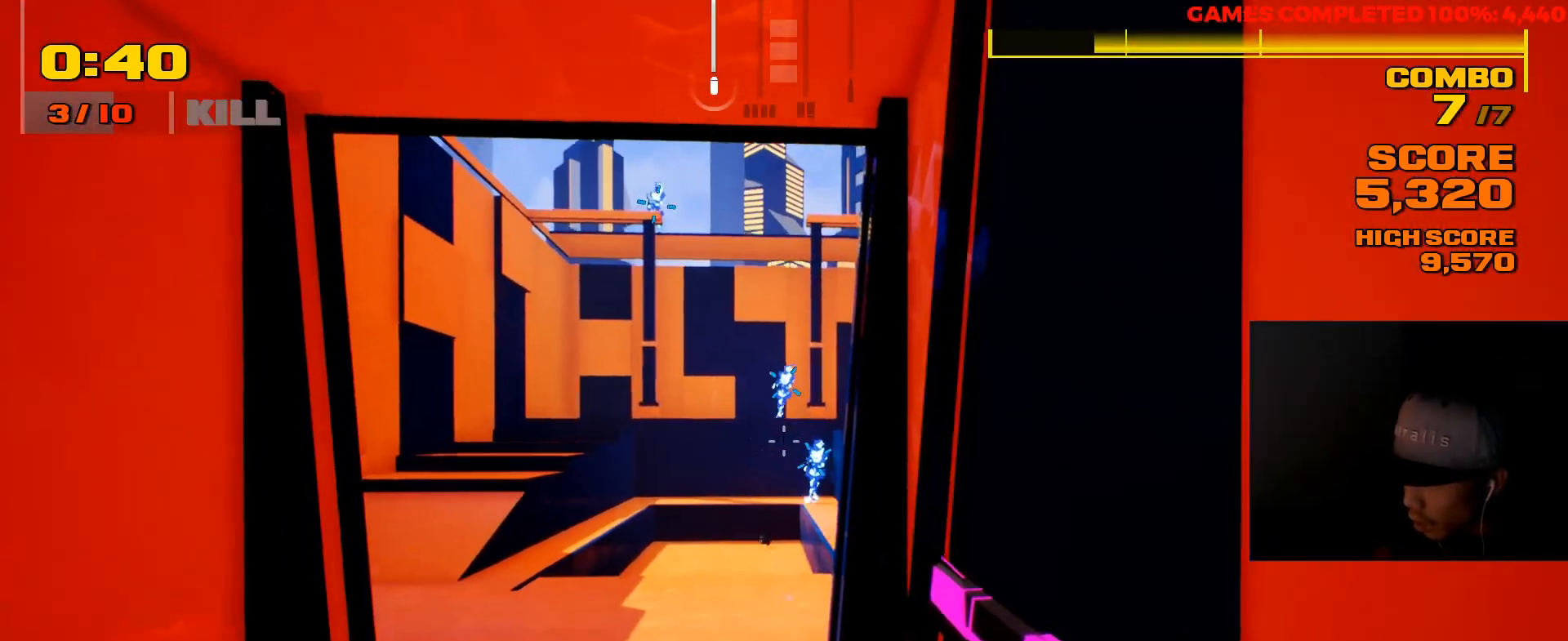
{"keys": [], "mouse": ["left"], "events": [[467, "mouse_left", "down"]]}
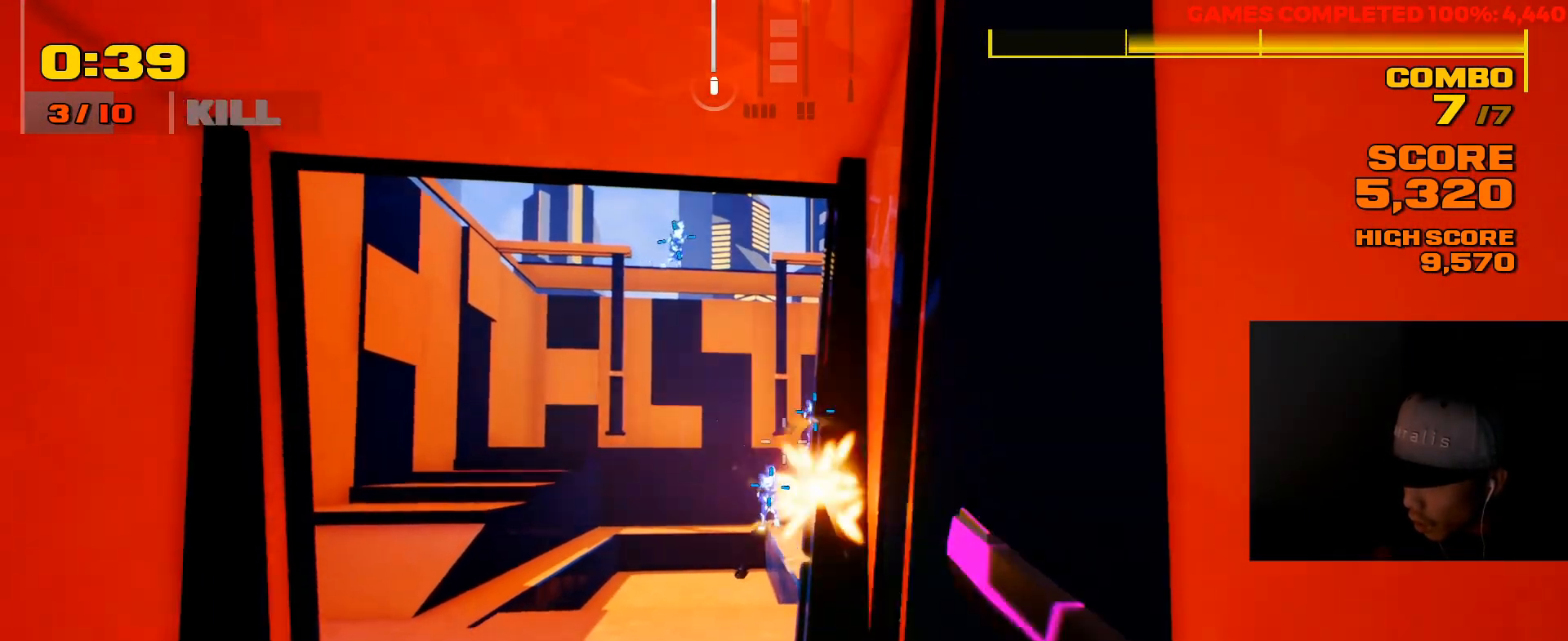
{"keys": [], "mouse": [], "events": [[67, "mouse_left", "up"]]}
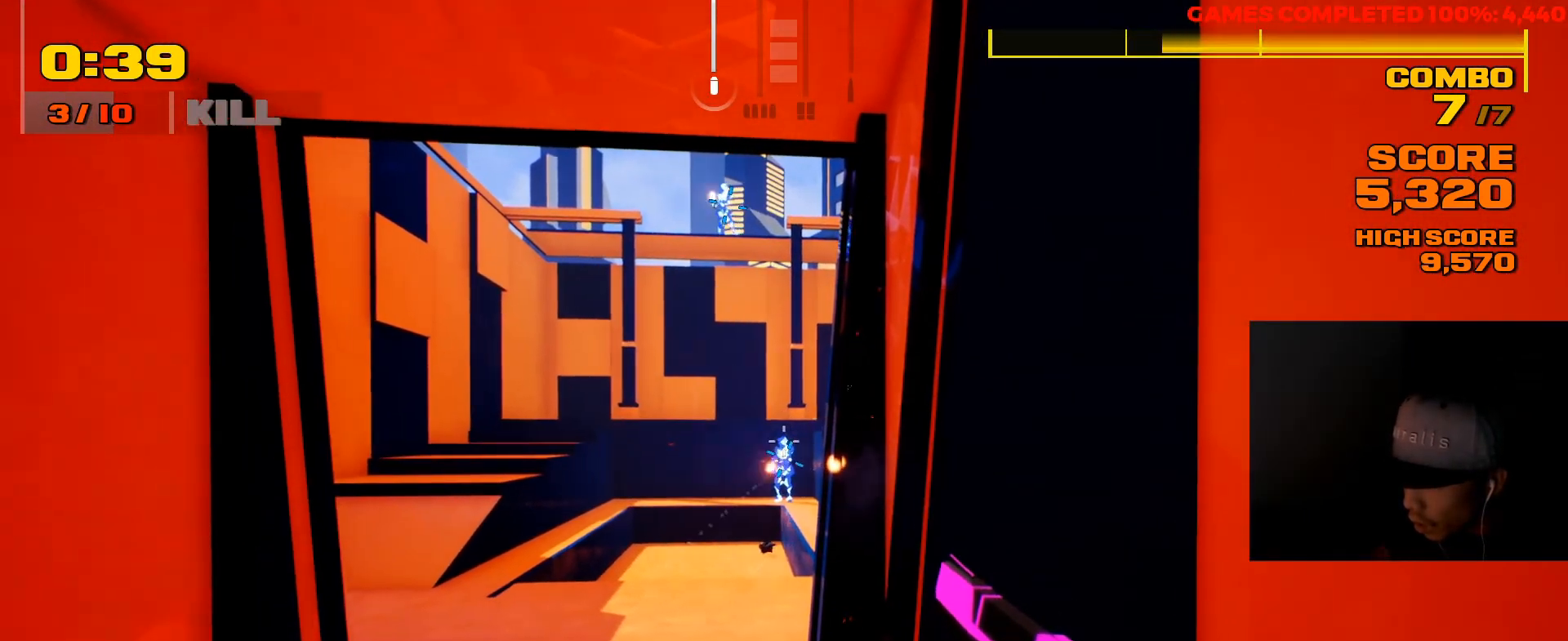
{"keys": ["a"], "mouse": [], "events": [[83, "mouse_left", "down"], [183, "mouse_left", "up"], [283, "a", "down"]]}
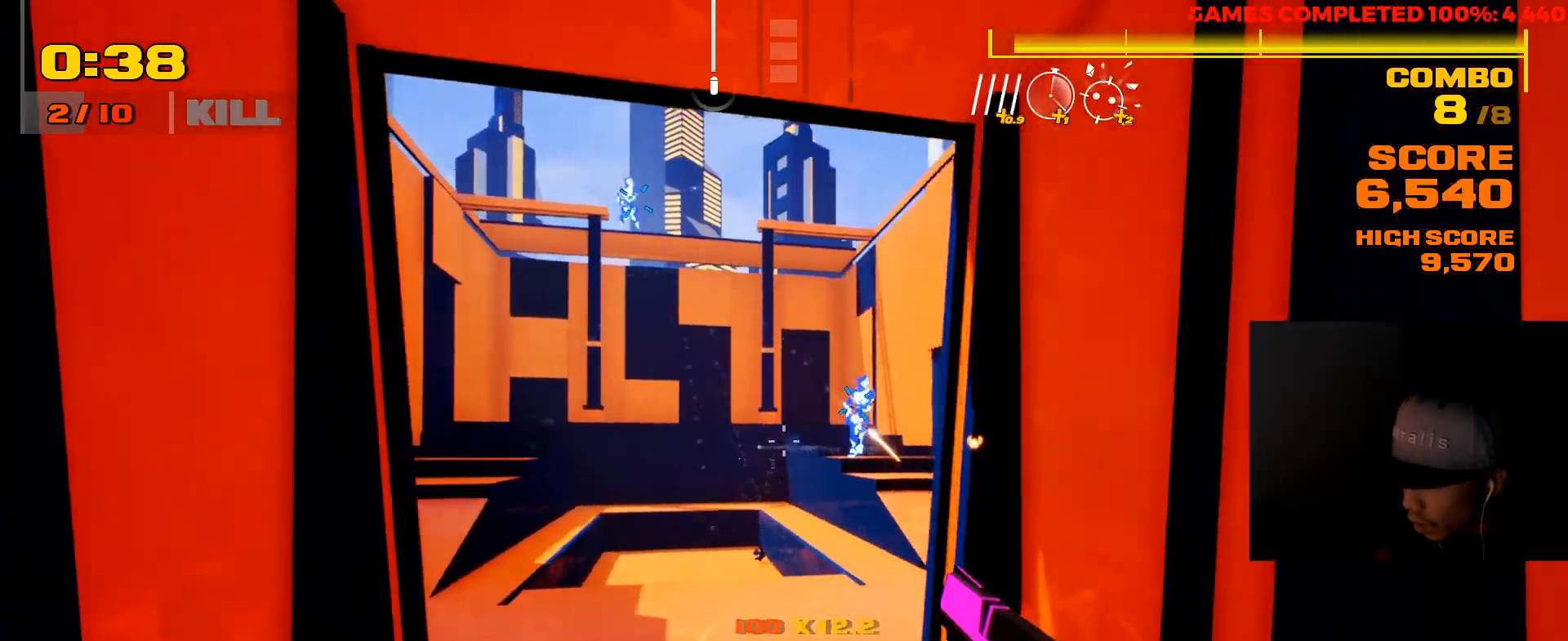
{"keys": [], "mouse": [], "events": [[100, "a", "up"]]}
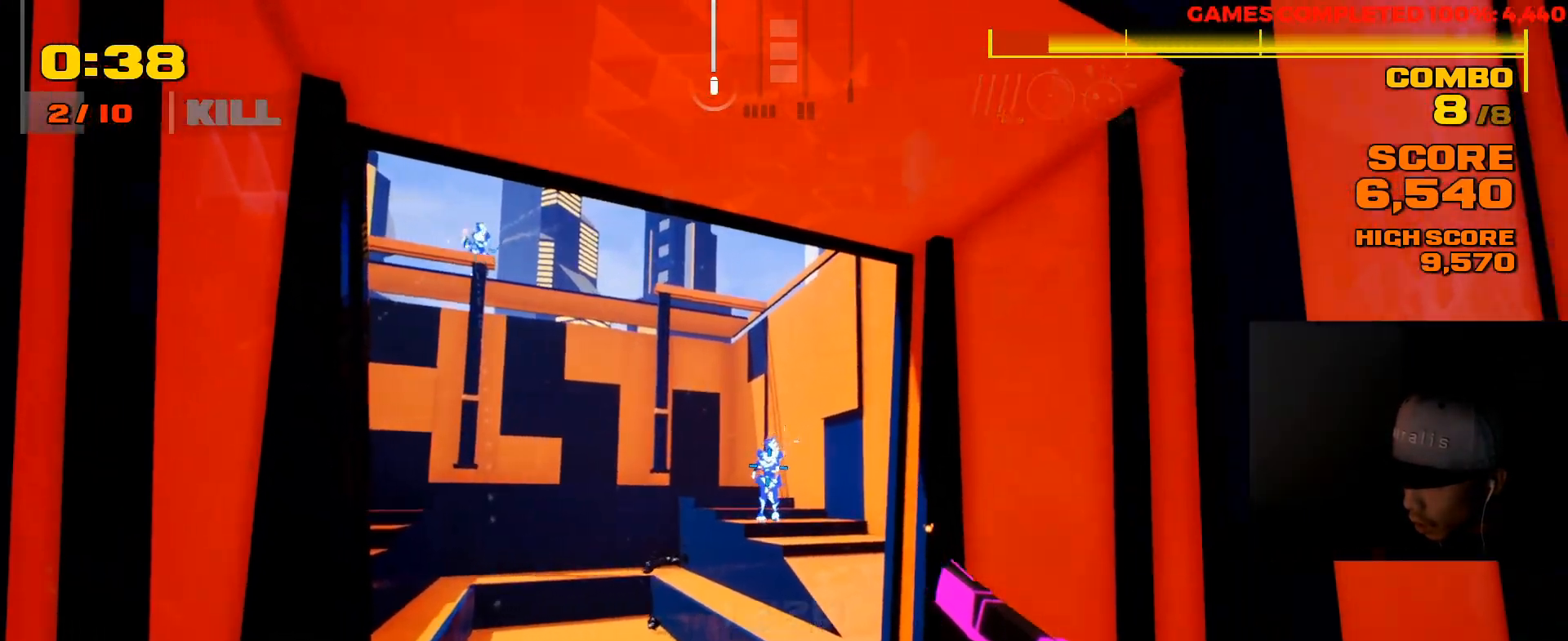
{"keys": [], "mouse": [], "events": [[33, "mouse_left", "down"], [133, "mouse_left", "up"]]}
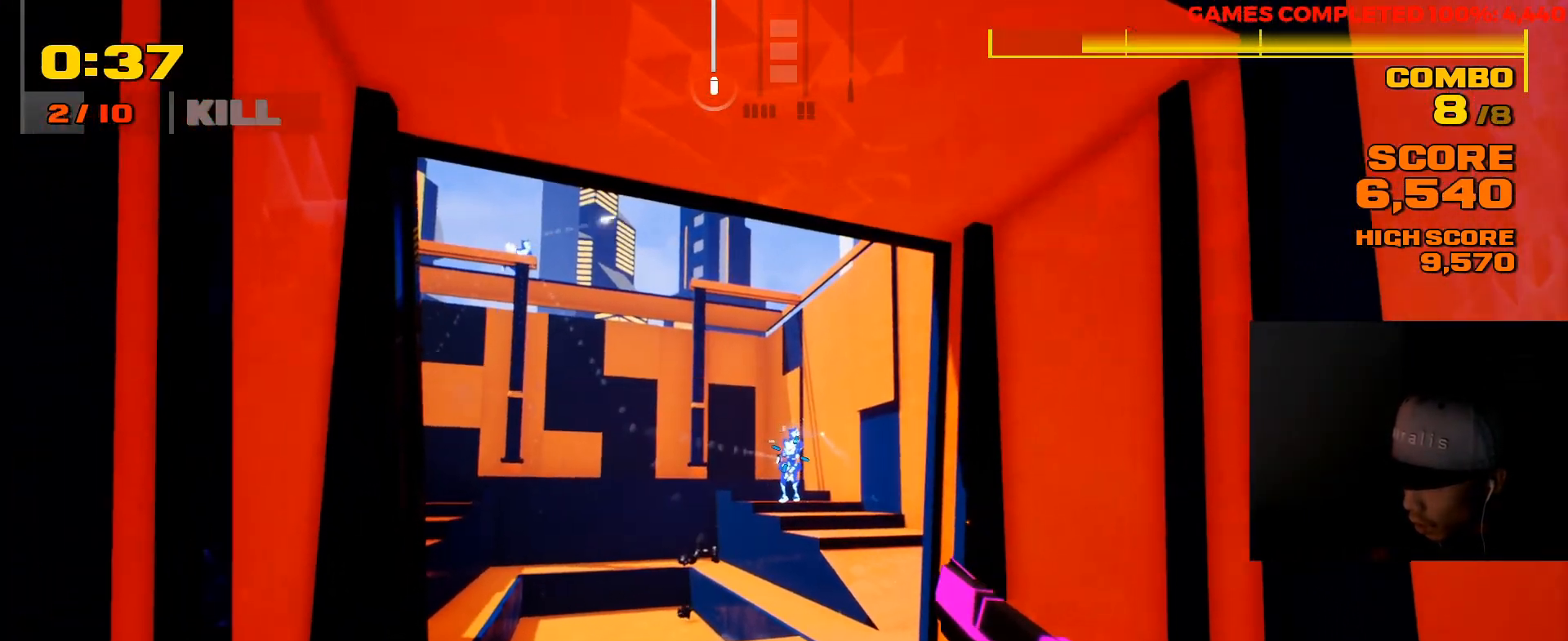
{"keys": [], "mouse": [], "events": [[83, "mouse_left", "down"], [167, "mouse_left", "up"]]}
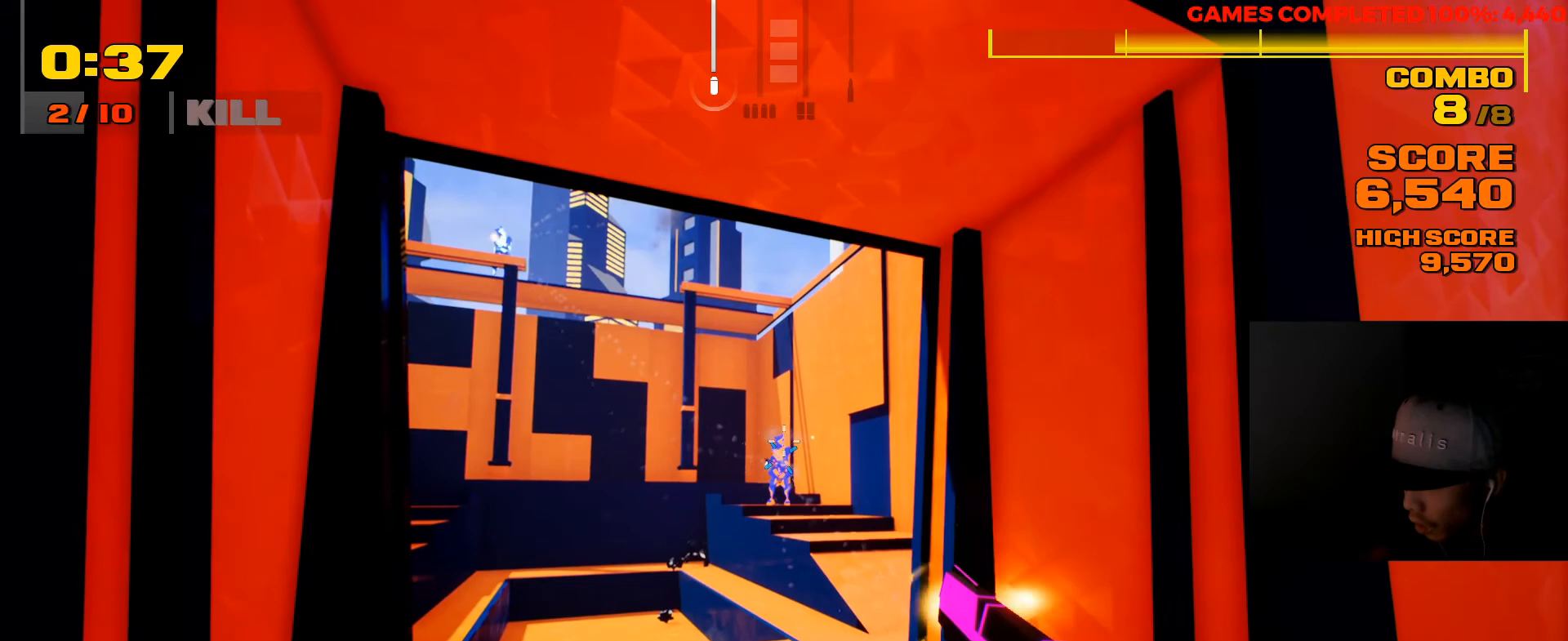
{"keys": [], "mouse": [], "events": [[283, "mouse_left", "down"], [350, "mouse_left", "up"]]}
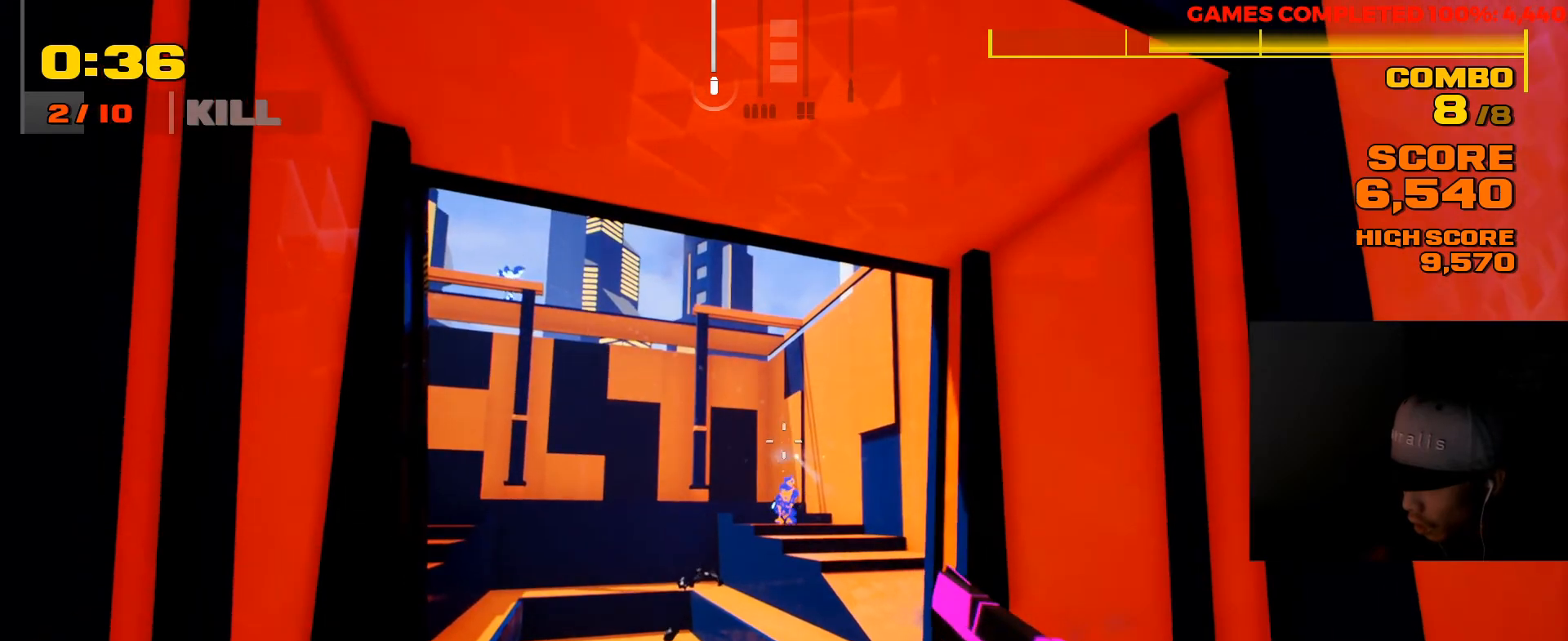
{"keys": [], "mouse": [], "events": []}
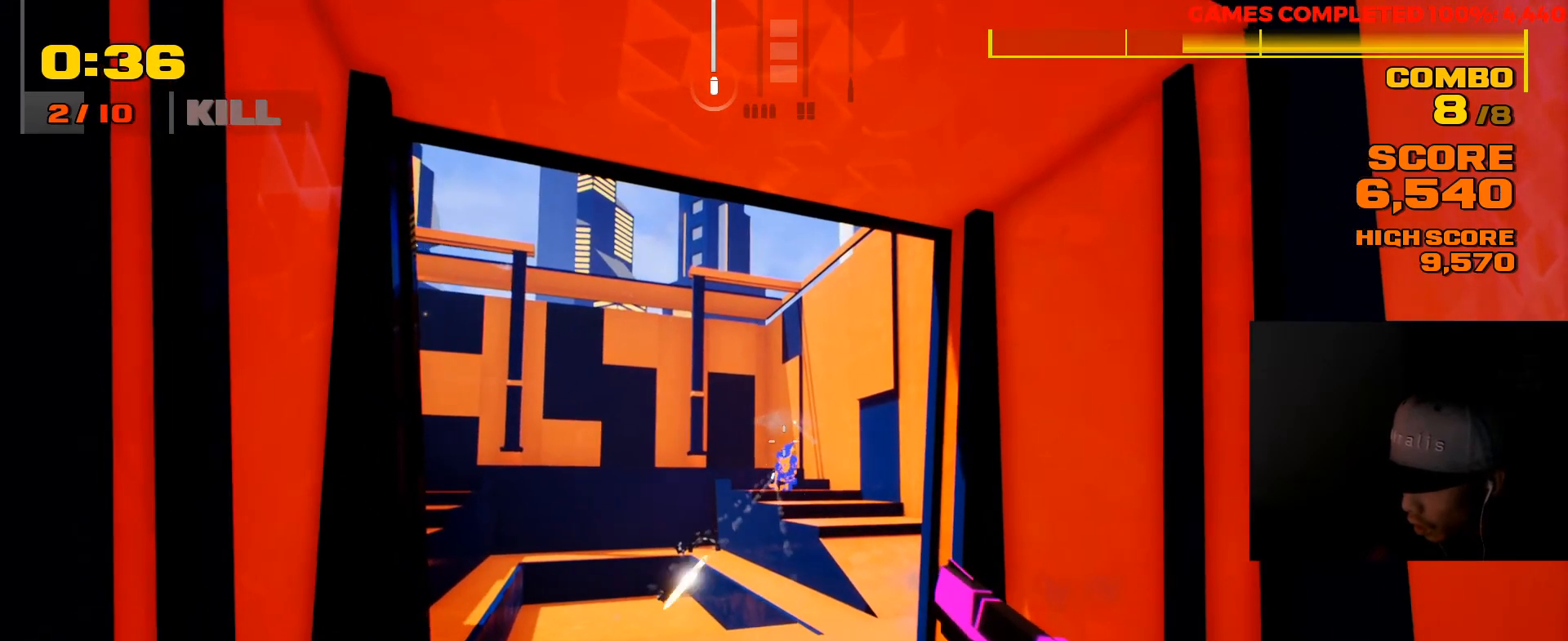
{"keys": [], "mouse": [], "events": [[33, "mouse_left", "down"], [167, "mouse_left", "up"]]}
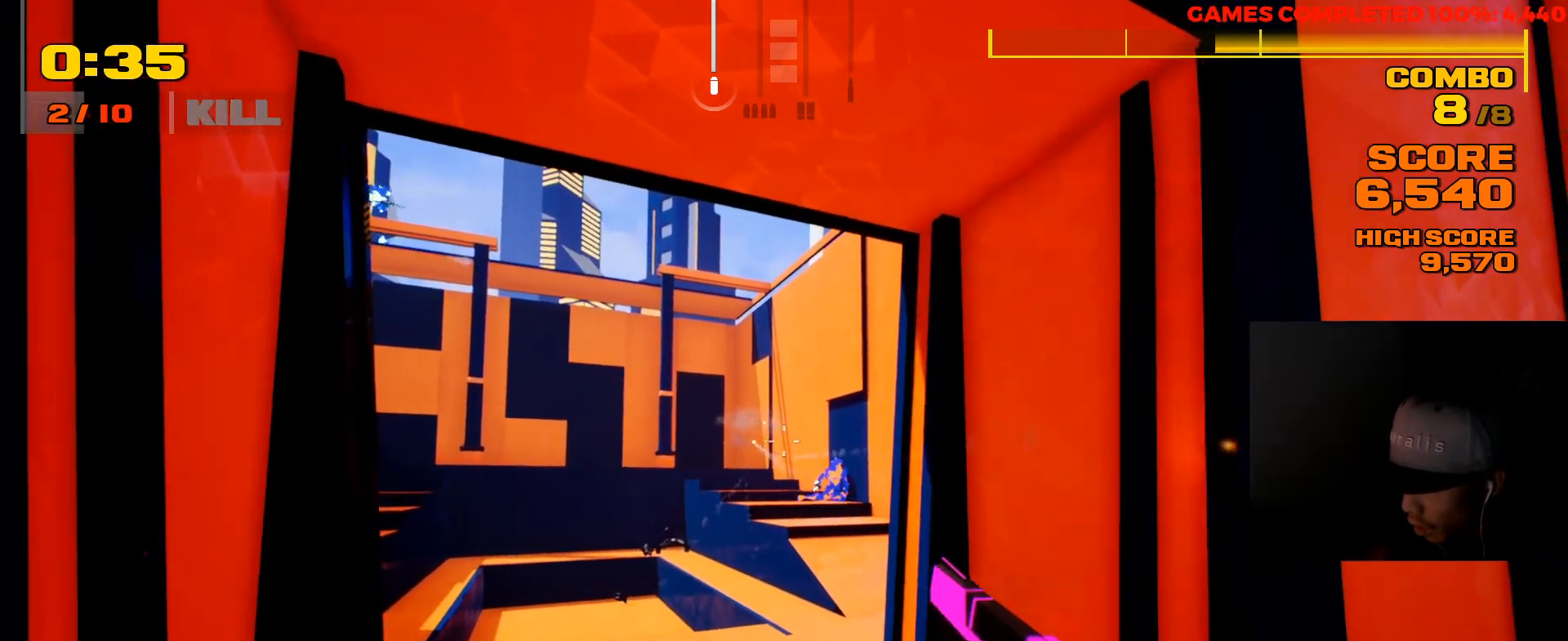
{"keys": [], "mouse": [], "events": []}
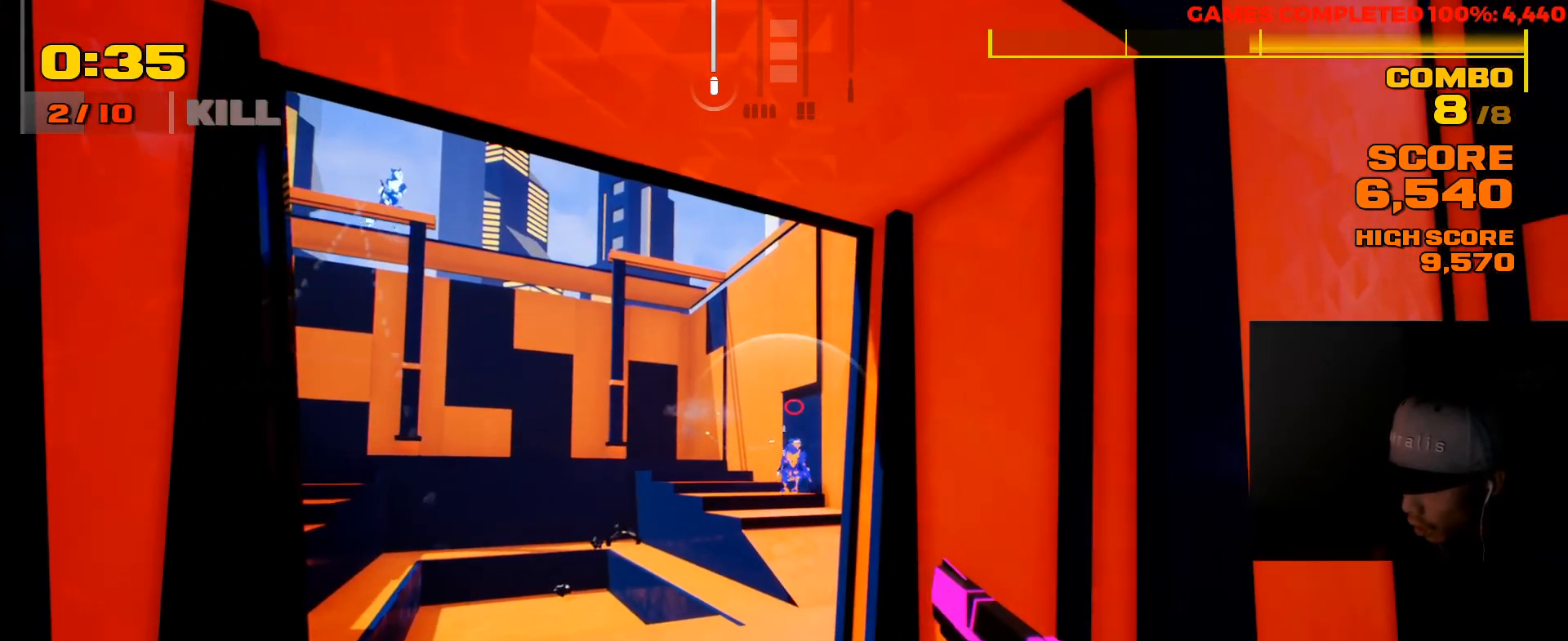
{"keys": [], "mouse": [], "events": [[50, "mouse_left", "down"], [150, "mouse_left", "up"]]}